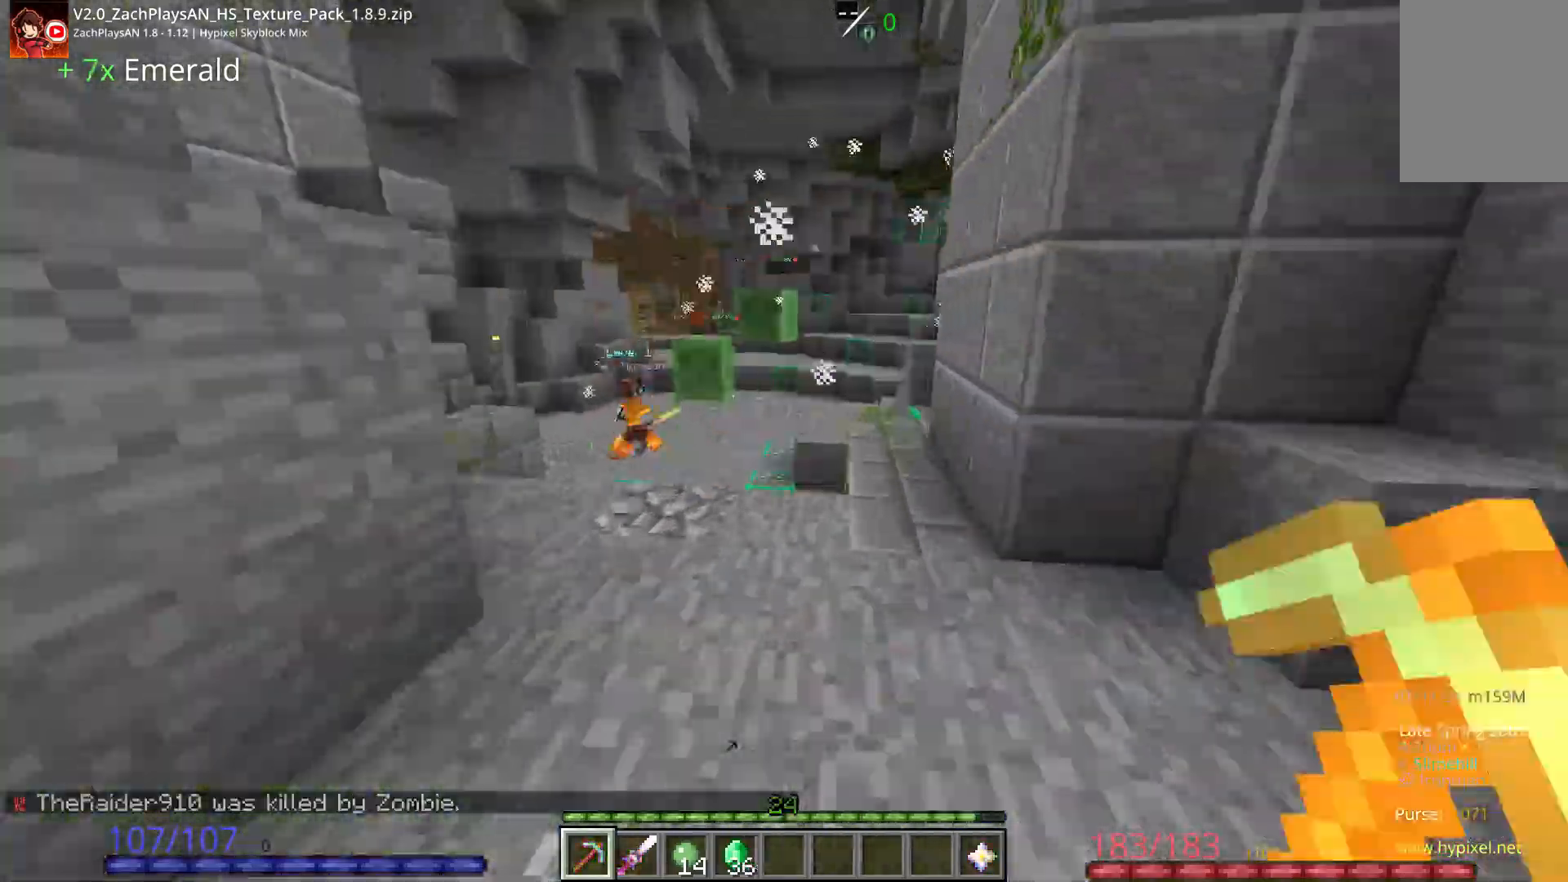
Gameplay with keyboard and mouse; each line is a JSON object with the keys and mouse buttons held at the frame after it. "events" lists presses ("down") and releases ("up") of "a", "d", "s", "space", "w", "mouse_left" and "mouse_right" between this image and that frame as [ms after this image, input, new state], when the widget could be followed in between. "mouse_left", "mouse_right" = the "left", "right" buttons of the "mouse" list. No other keys are recorded. Fast repeated clicks can show as one long hold. Mouse movement is not recorded.
{"keys": ["space", "w"], "mouse": [], "events": [[133, "a", "down"], [167, "a", "up"], [200, "space", "down"]]}
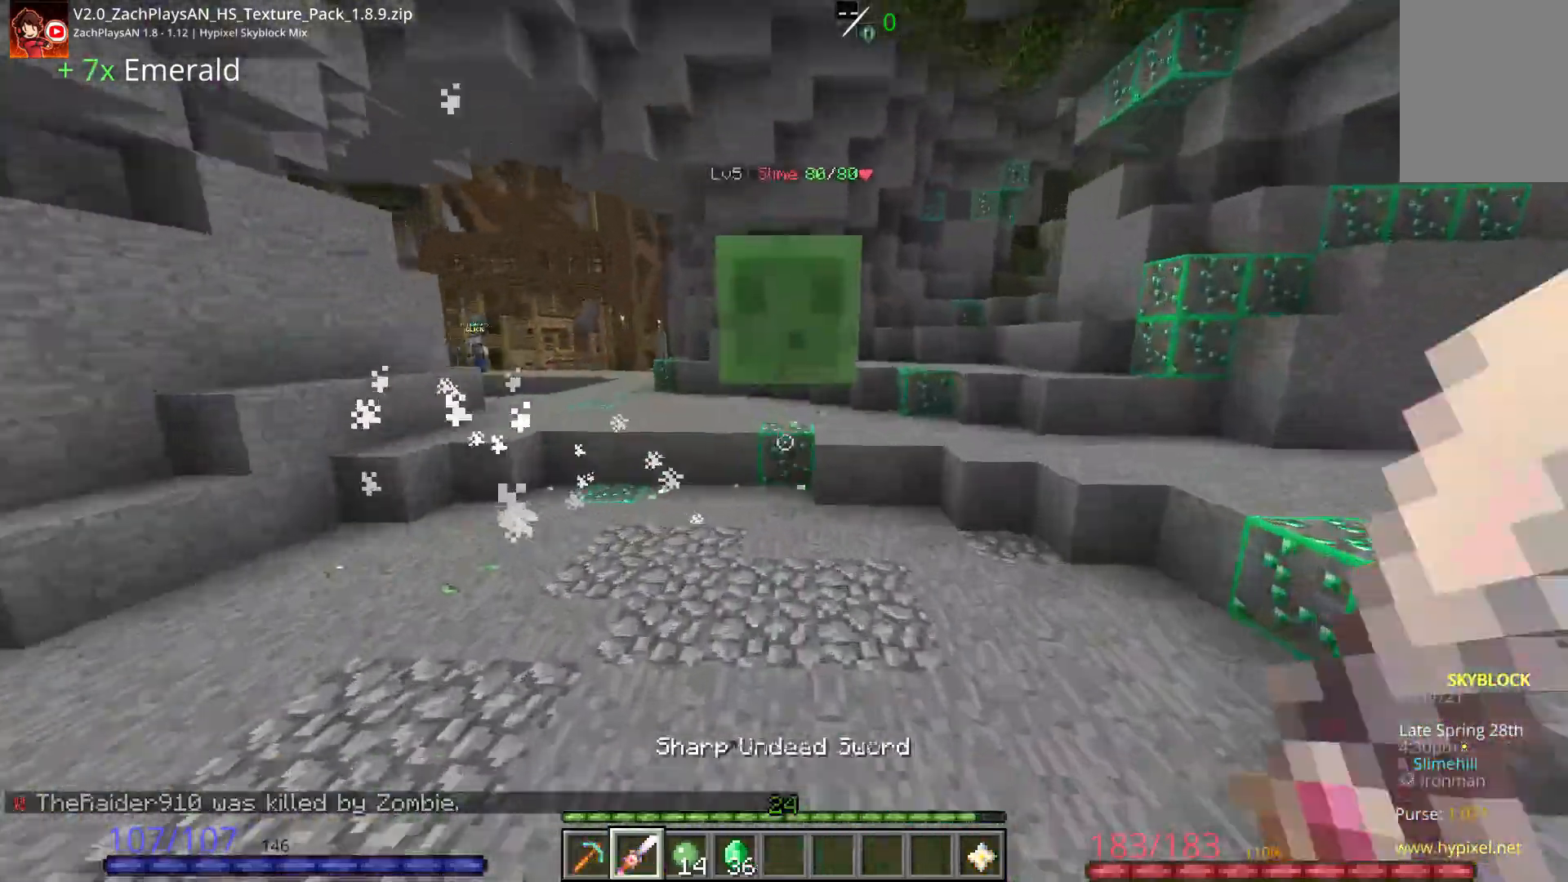
{"keys": ["d"], "mouse": ["left"], "events": [[67, "d", "down"], [100, "space", "up"], [100, "w", "up"], [117, "mouse_left", "down"], [183, "mouse_left", "up"], [200, "d", "up"], [217, "w", "down"], [317, "space", "down"], [367, "space", "up"], [450, "d", "down"], [483, "mouse_left", "down"], [483, "w", "up"]]}
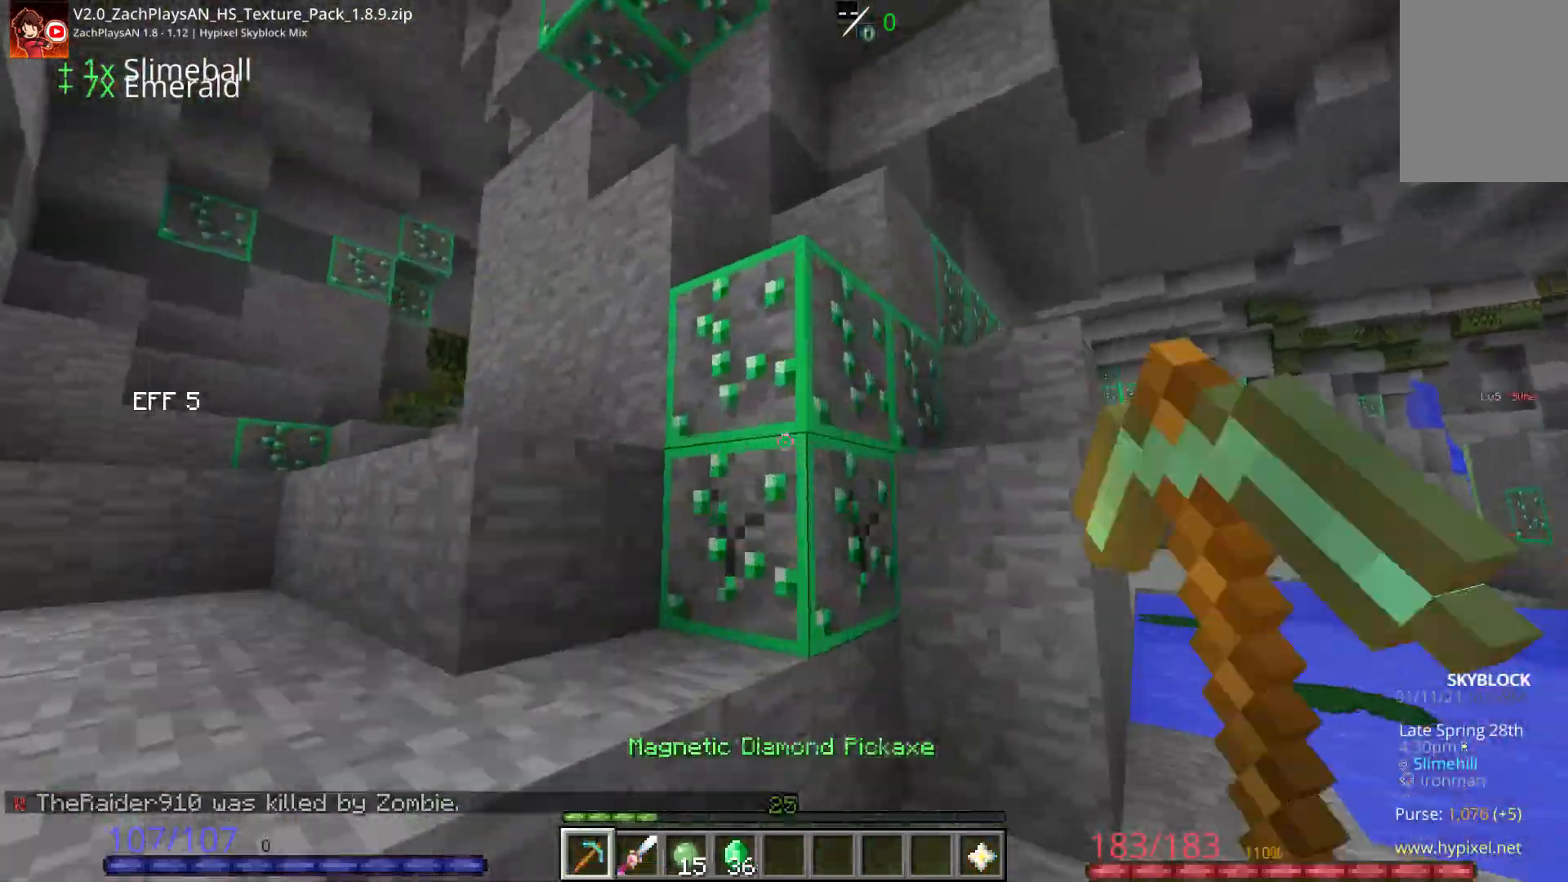
{"keys": ["d"], "mouse": ["left"], "events": [[33, "d", "up"], [150, "d", "down"], [200, "w", "down"], [217, "d", "up"], [233, "w", "up"], [300, "d", "down"], [367, "d", "up"], [433, "d", "down"]]}
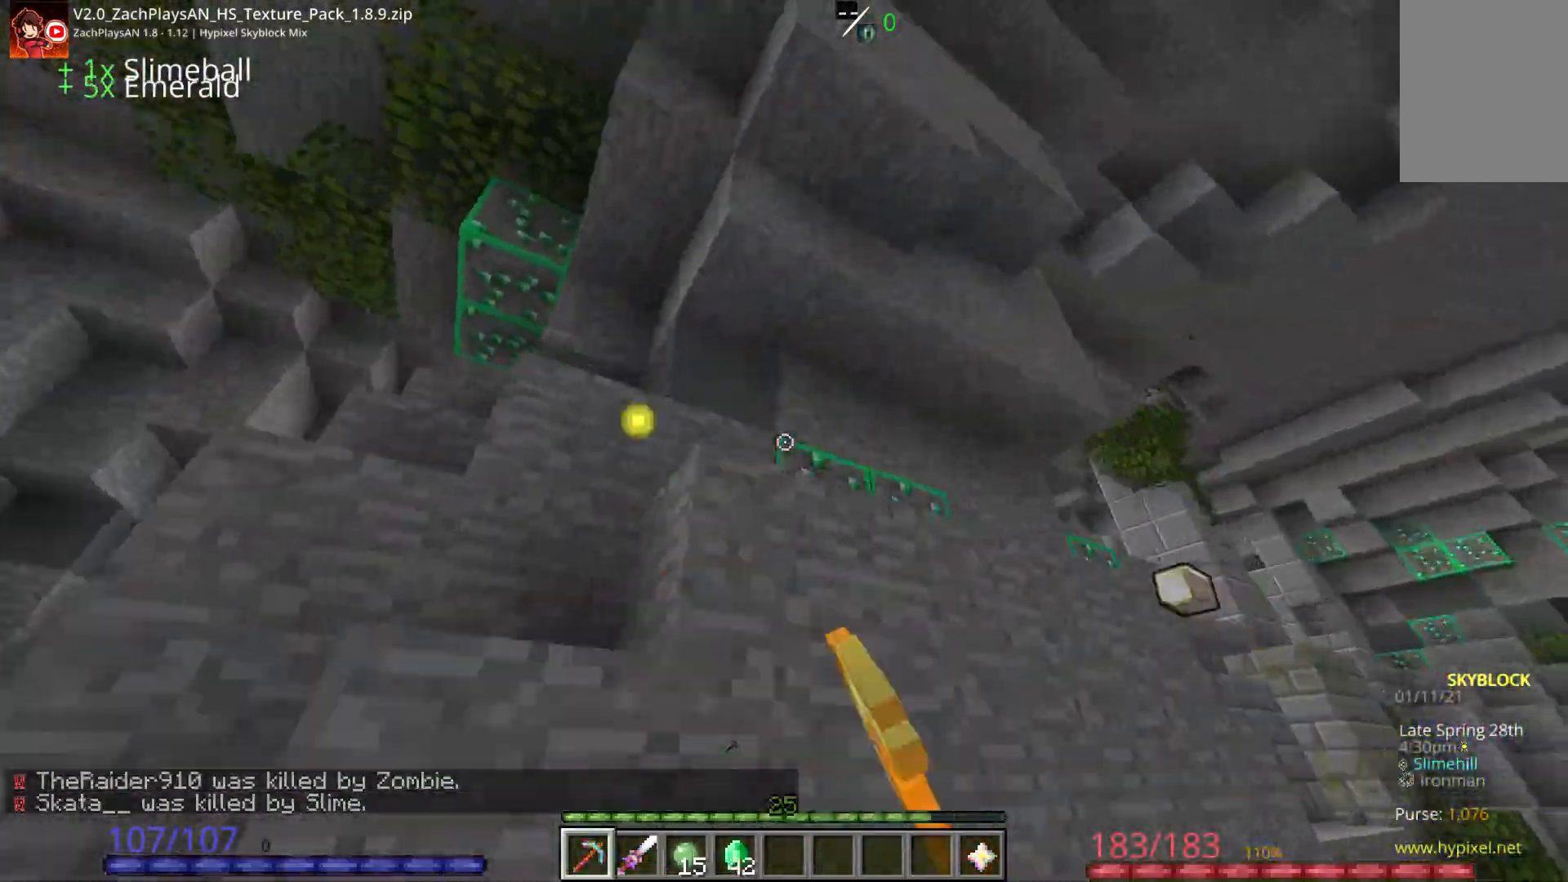
{"keys": ["a", "space", "w"], "mouse": []}
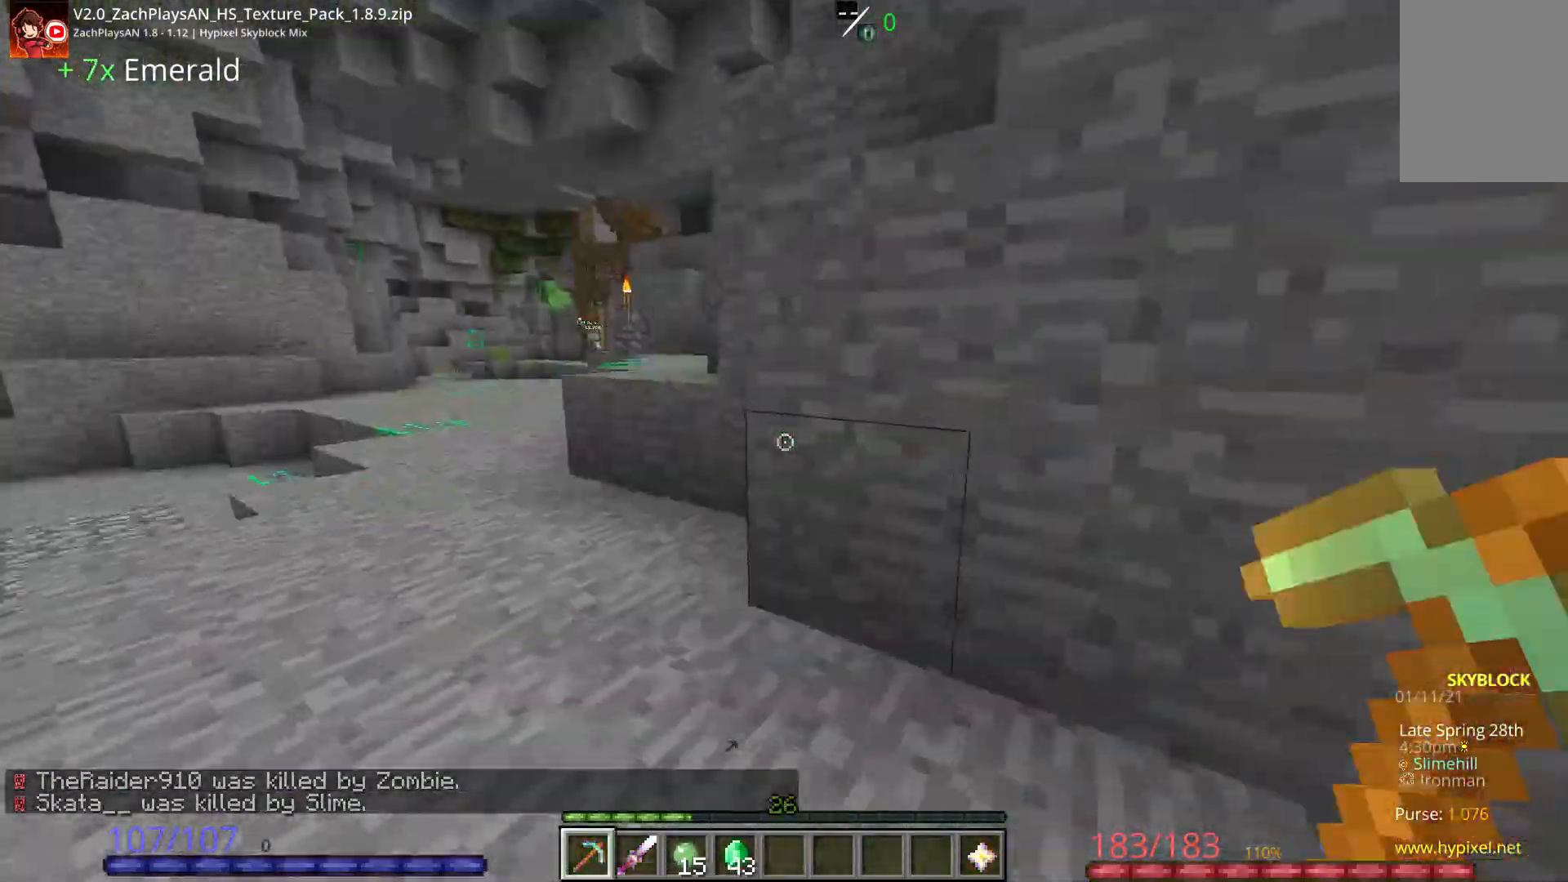
{"keys": ["a", "w"], "mouse": ["left"], "events": [[133, "space", "up"], [167, "a", "up"], [250, "a", "down"], [283, "a", "up"], [417, "mouse_left", "down"], [467, "a", "down"]]}
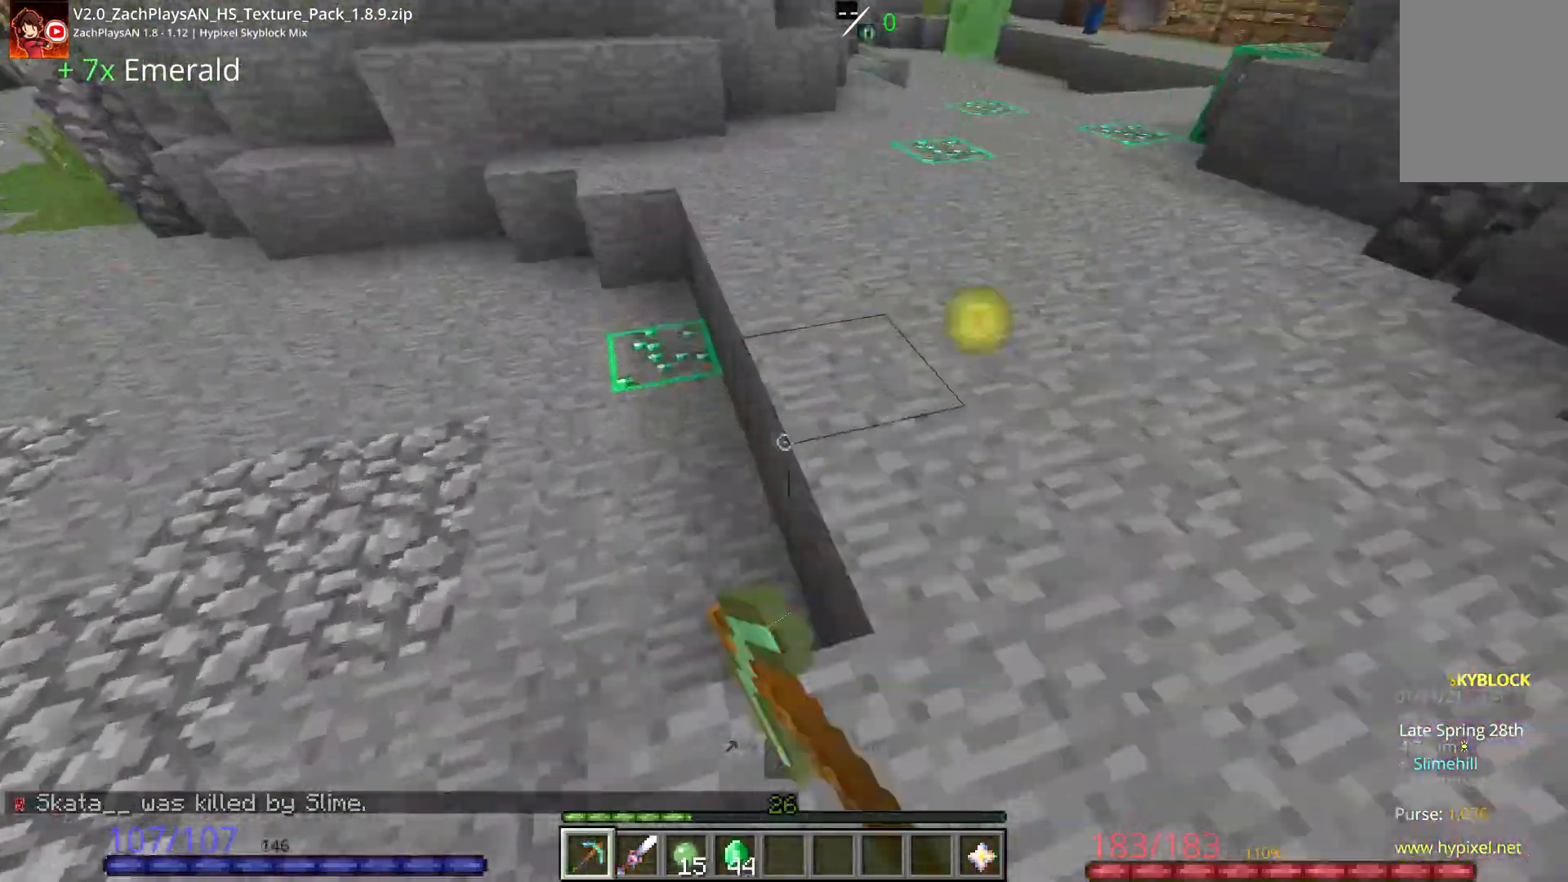
{"keys": ["w"], "mouse": ["left"], "events": [[117, "a", "up"], [200, "space", "down"], [267, "space", "up"], [433, "a", "down"], [467, "a", "up"]]}